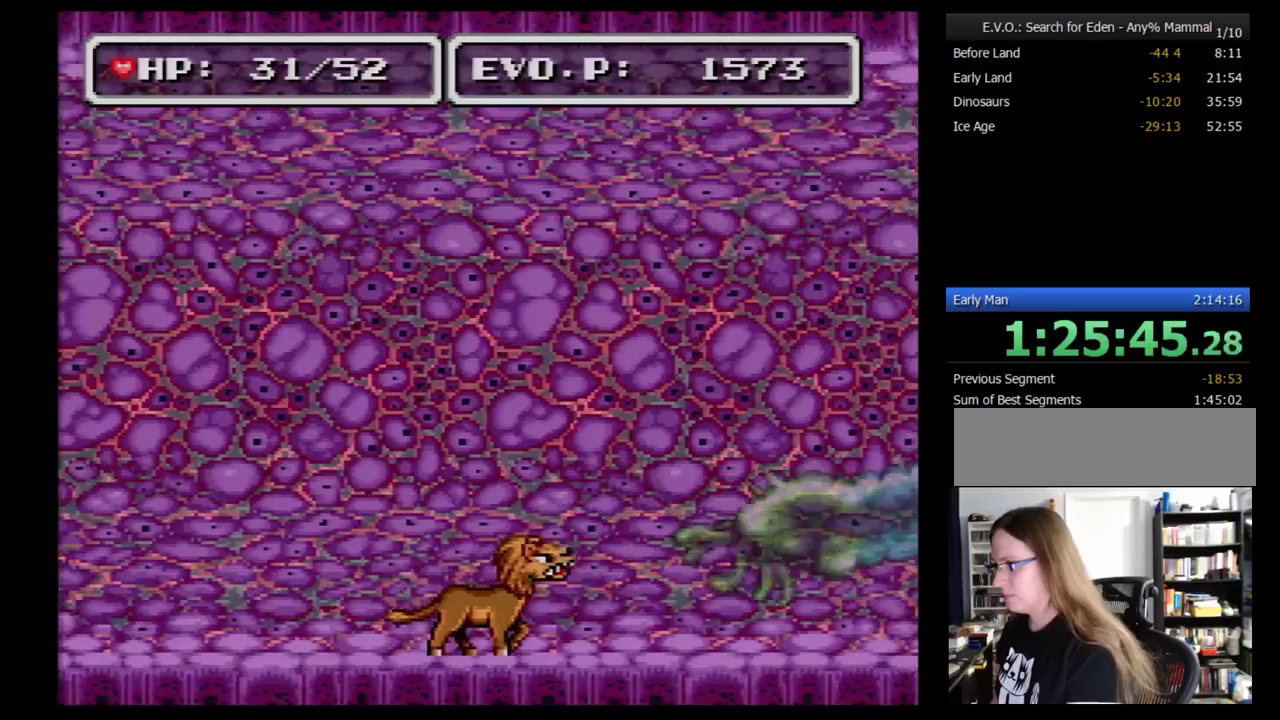
Gameplay with a controller (Nintendo layout); each line is a JSON object with the inputs held at the frame after it. "events" lists button and stick changes between this image and that frame as [ms after this image, input, new state], when the widget could be followed in between. Not read: L3 R3.
{"buttons": ["DPAD_RIGHT"], "events": []}
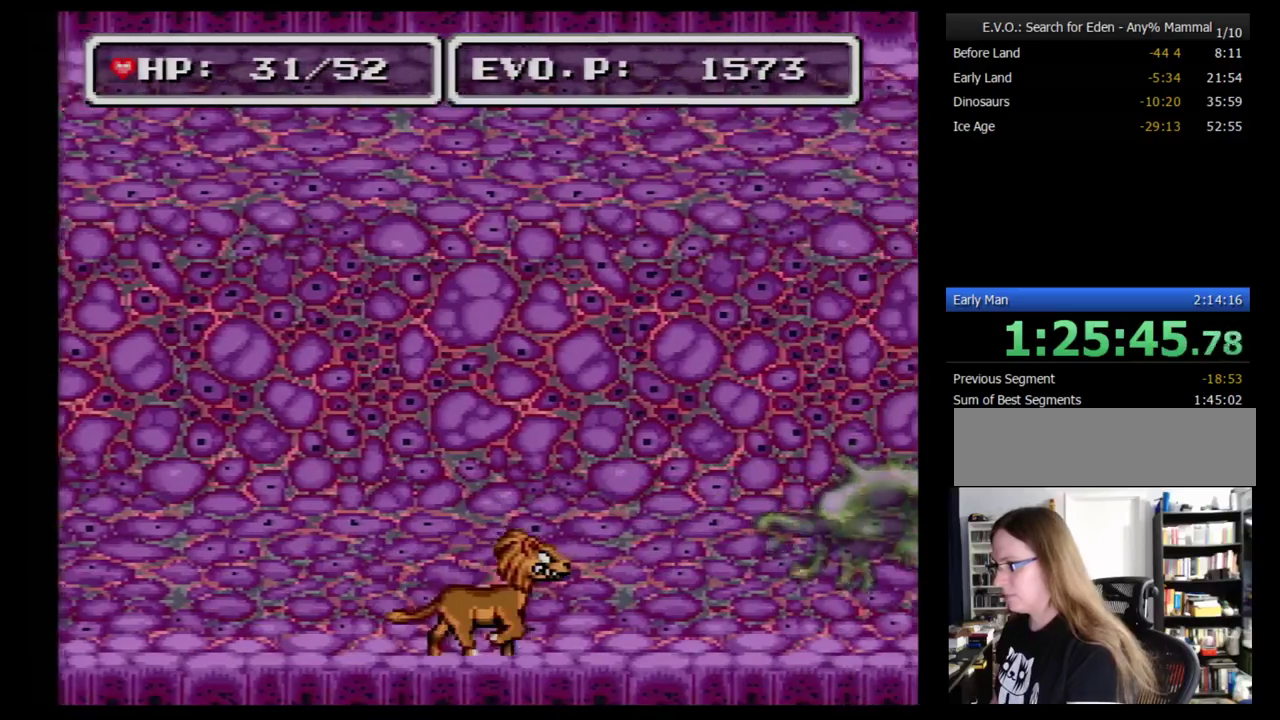
{"buttons": ["Y"], "events": [[448, "DPAD_RIGHT", "up"], [448, "Y", "down"]]}
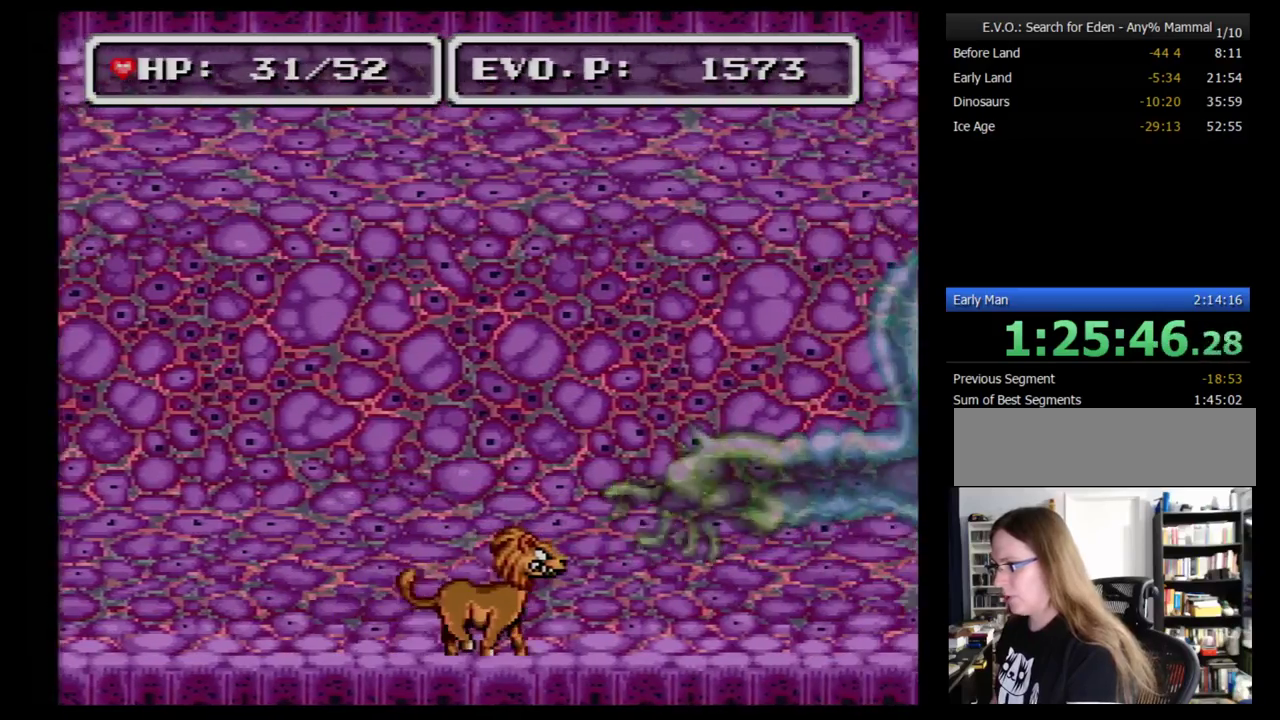
{"buttons": ["Y"], "events": [[155, "Y", "up"], [397, "Y", "down"]]}
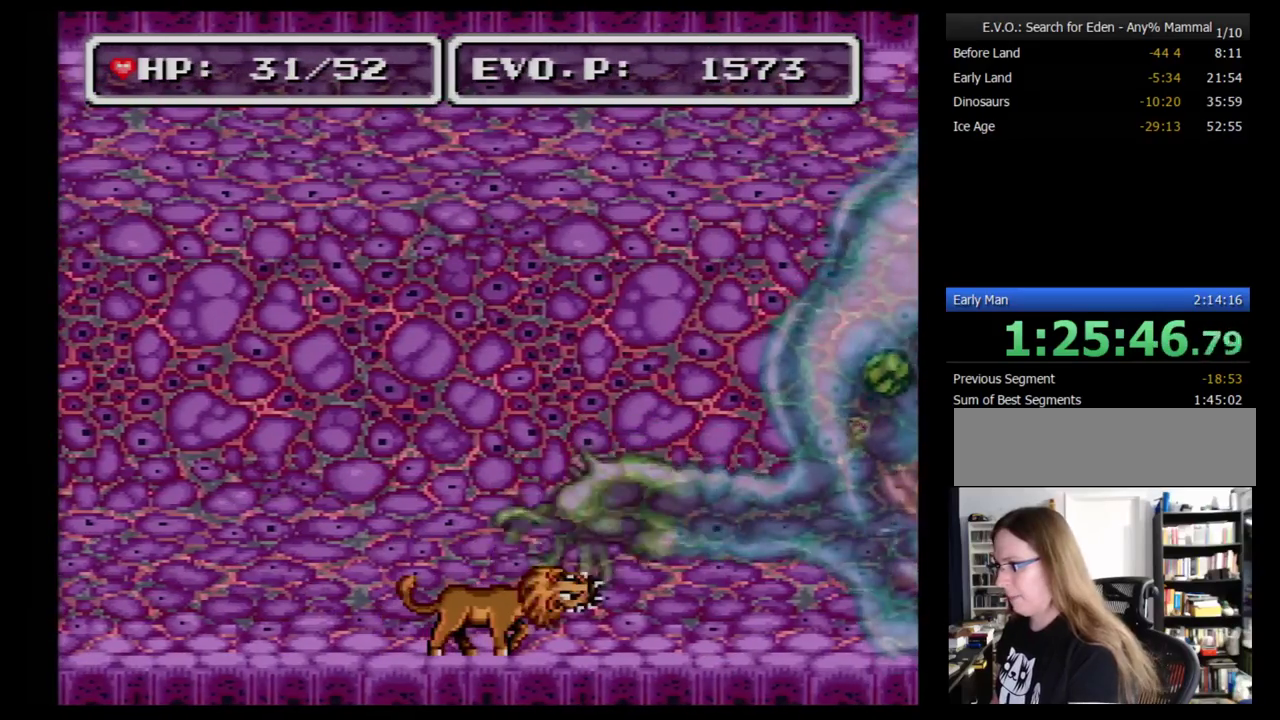
{"buttons": [], "events": [[17, "Y", "up"], [138, "Y", "down"], [293, "Y", "up"]]}
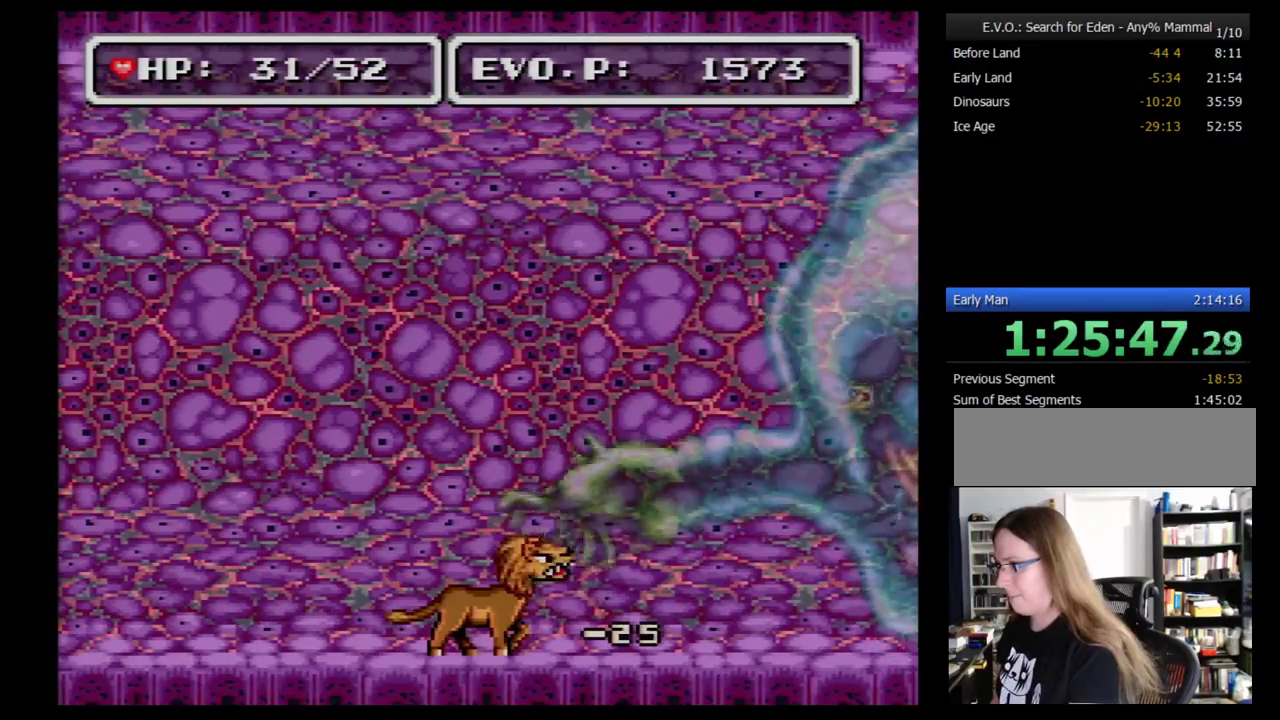
{"buttons": [], "events": [[86, "Y", "down"], [241, "Y", "up"], [310, "Y", "down"], [483, "Y", "up"]]}
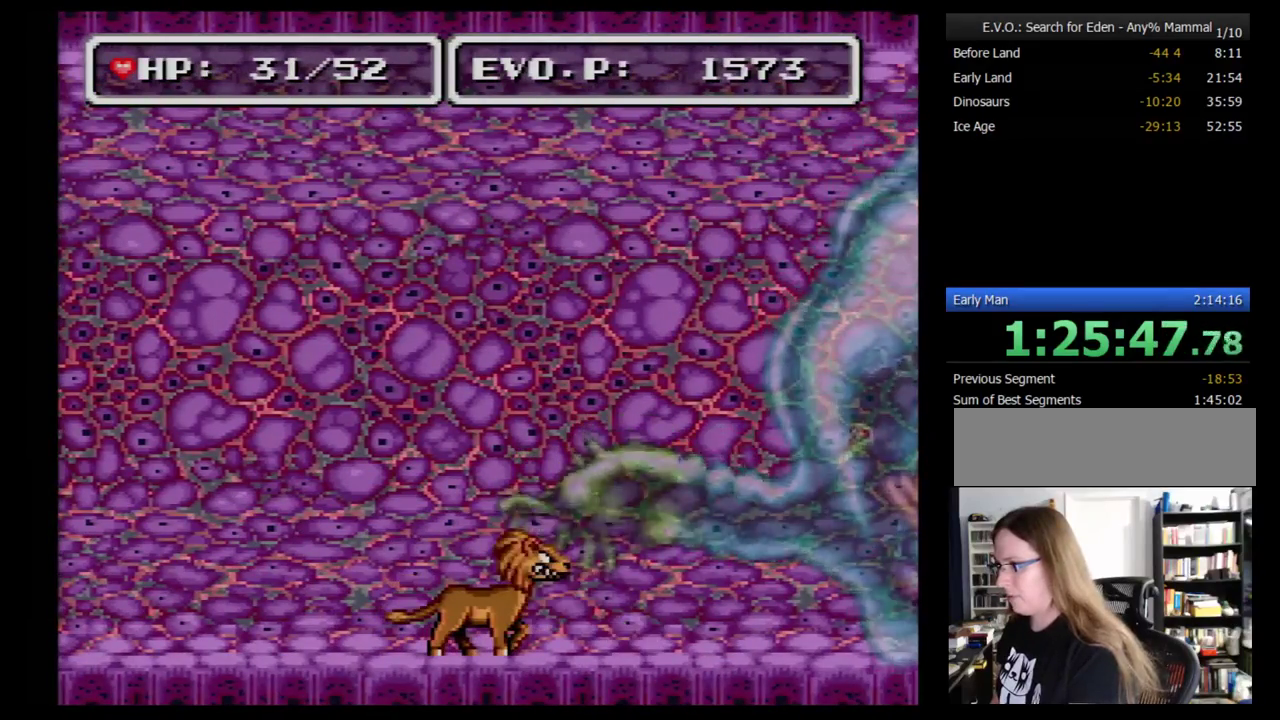
{"buttons": ["Y"], "events": [[379, "Y", "down"]]}
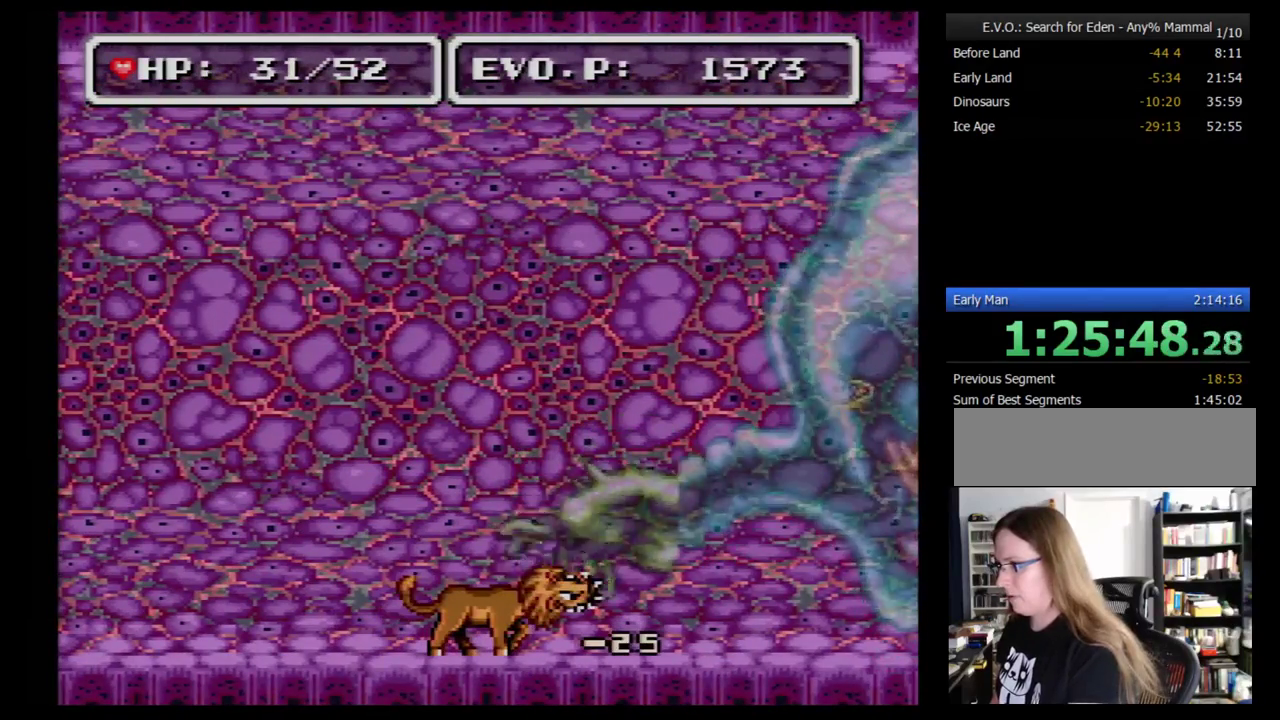
{"buttons": [], "events": [[69, "Y", "up"], [362, "Y", "down"], [500, "Y", "up"]]}
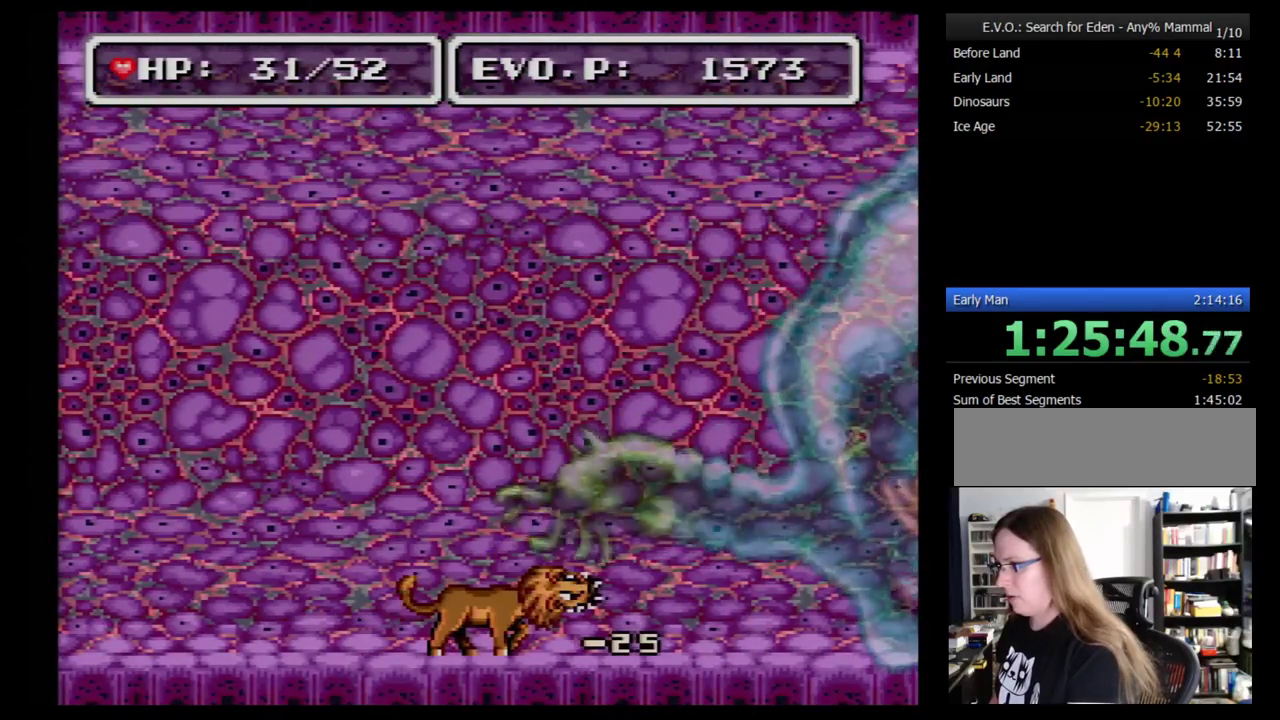
{"buttons": [], "events": [[52, "Y", "down"], [190, "Y", "up"]]}
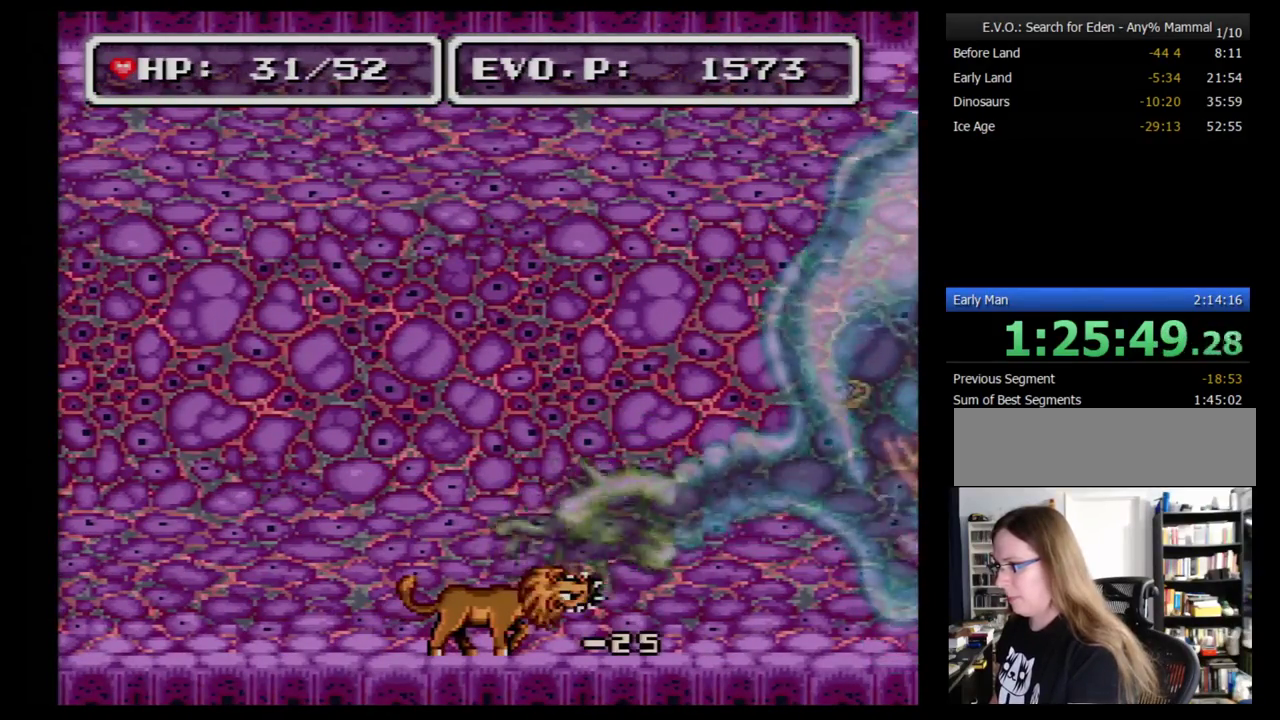
{"buttons": [], "events": [[293, "Y", "down"], [483, "Y", "up"]]}
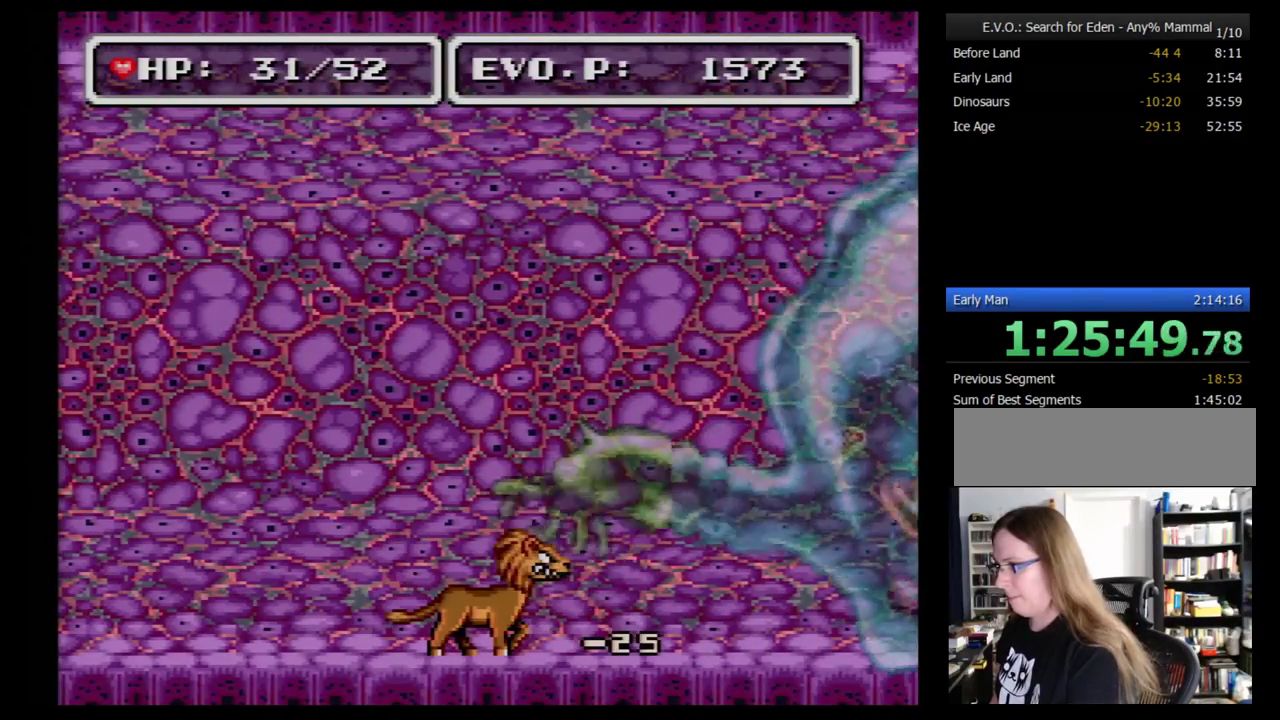
{"buttons": [], "events": []}
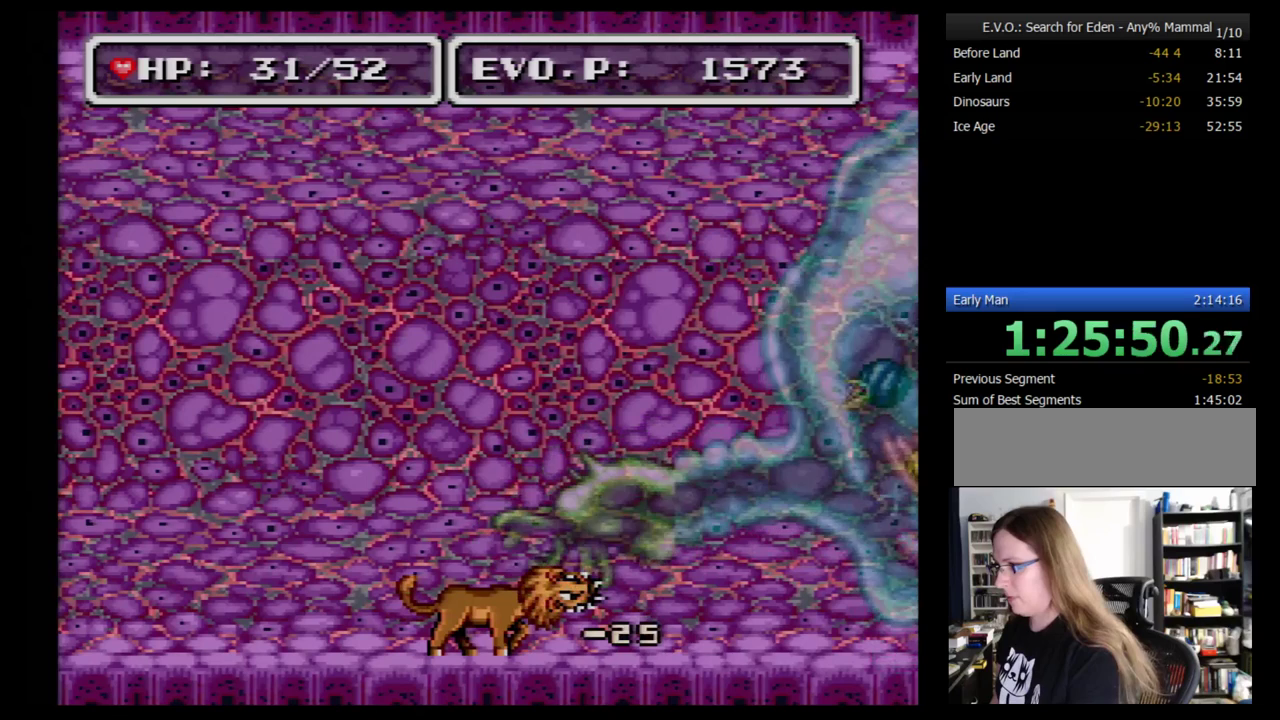
{"buttons": [], "events": []}
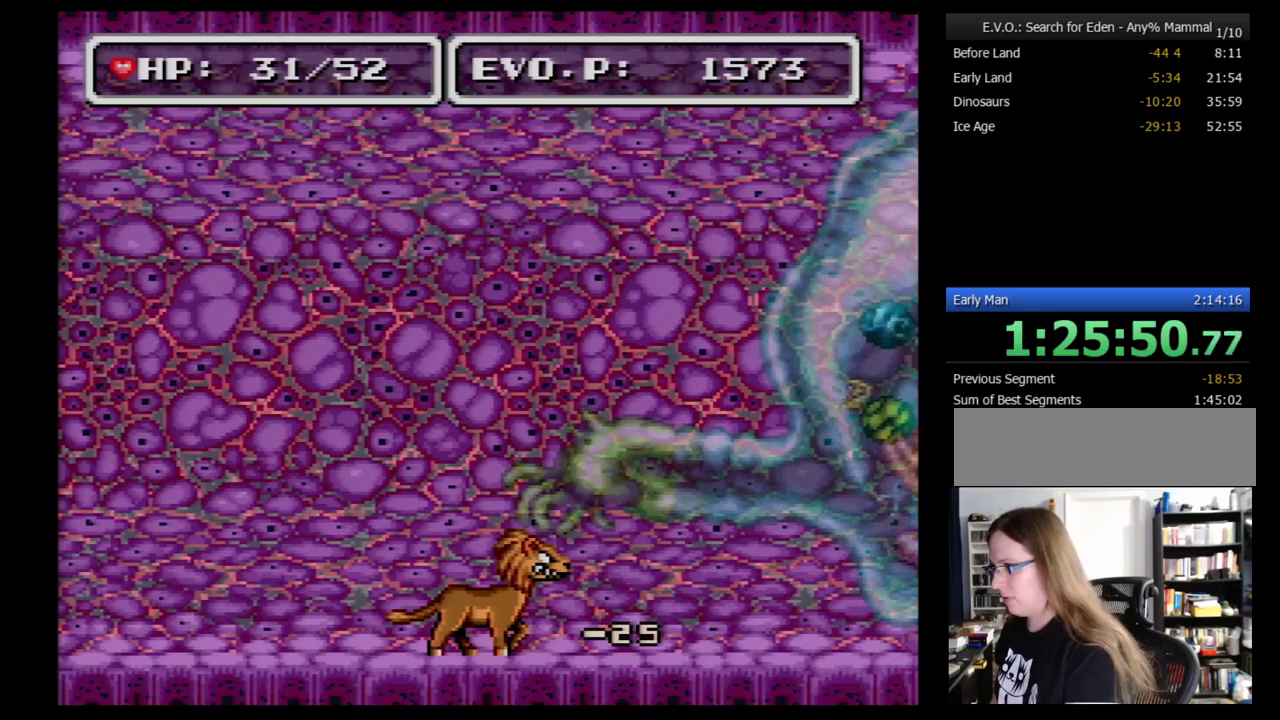
{"buttons": [], "events": [[52, "SELECT", "down"], [172, "SELECT", "up"]]}
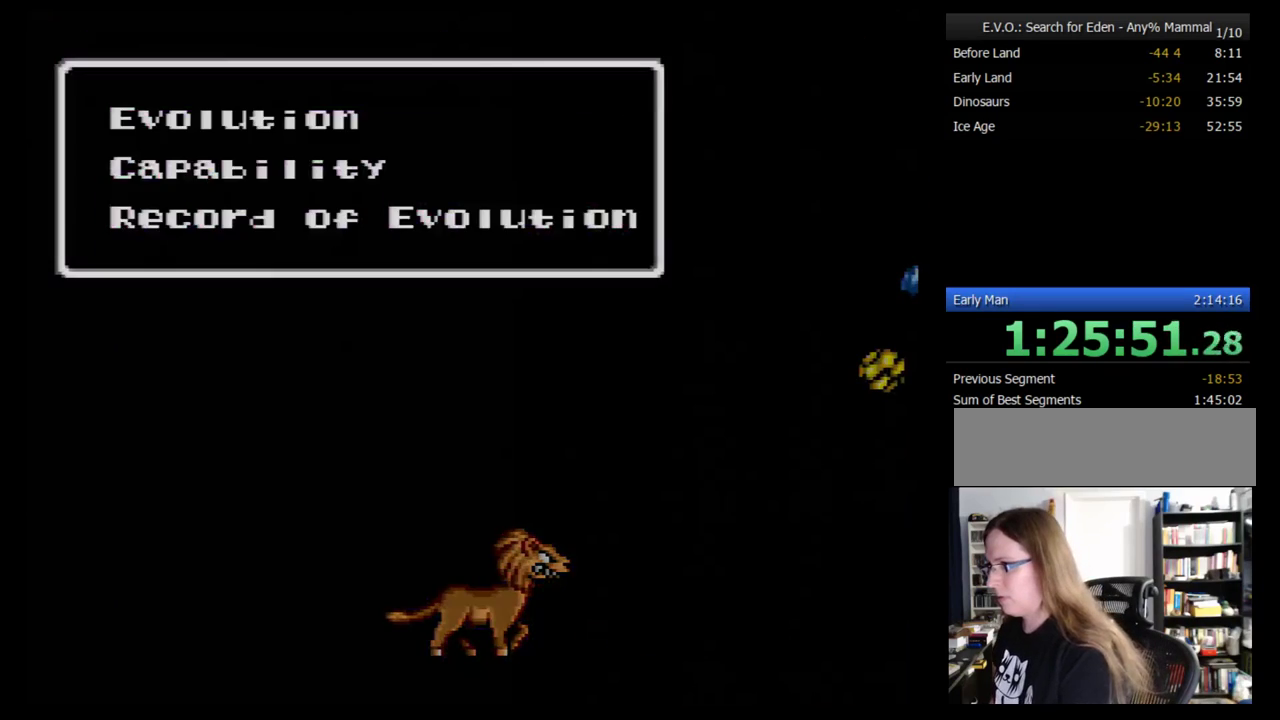
{"buttons": ["DPAD_RIGHT"], "events": [[172, "B", "down"], [241, "B", "up"], [500, "DPAD_RIGHT", "down"]]}
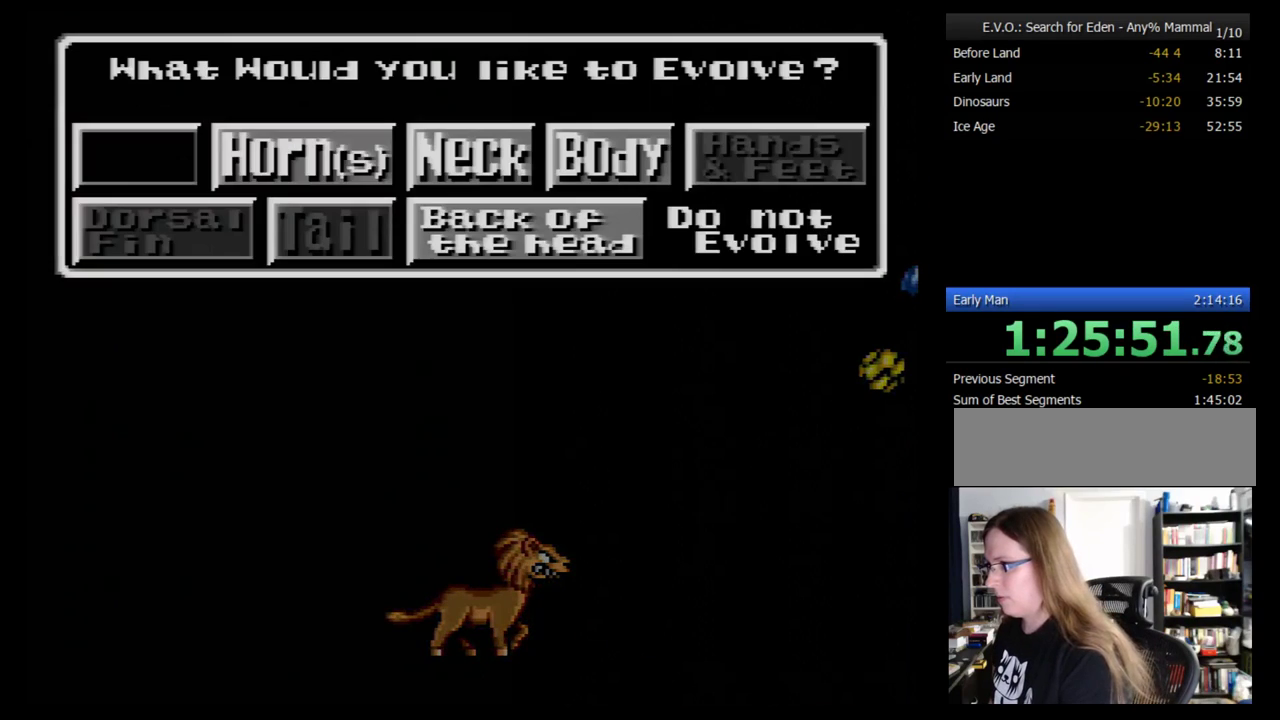
{"buttons": [], "events": [[103, "DPAD_RIGHT", "up"], [172, "DPAD_RIGHT", "down"], [241, "DPAD_RIGHT", "up"], [414, "DPAD_DOWN", "down"], [500, "DPAD_DOWN", "up"]]}
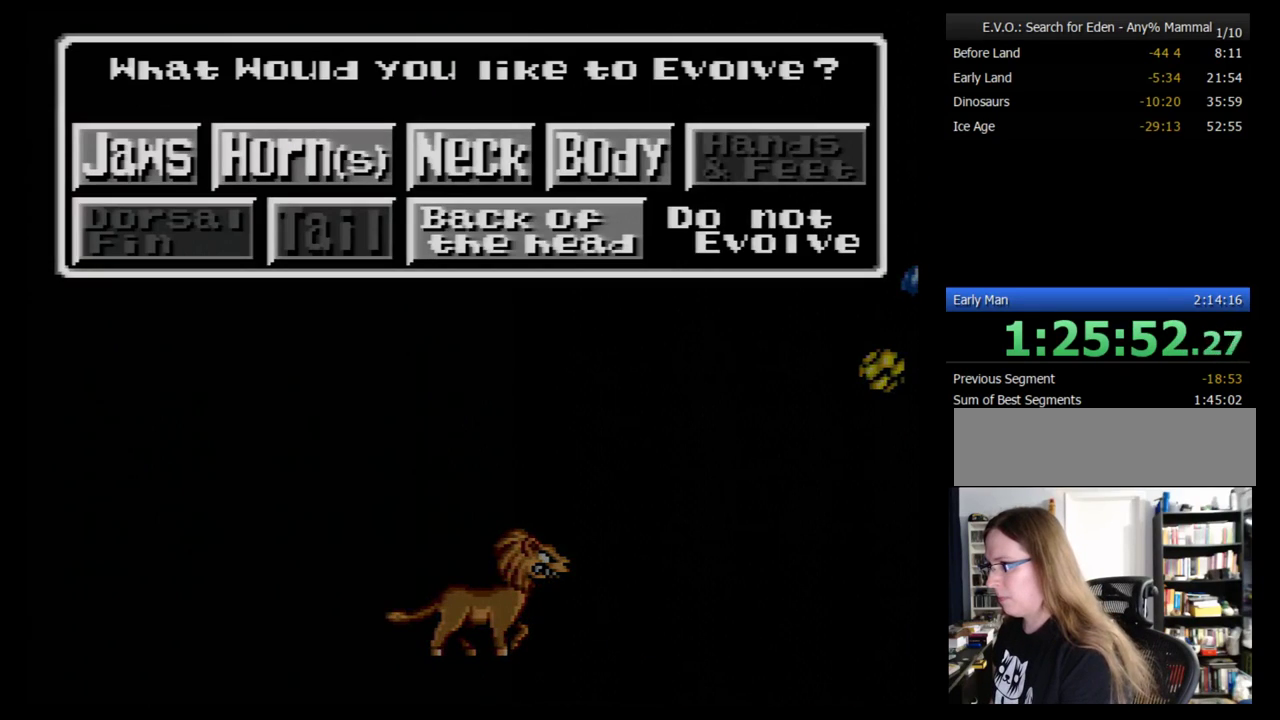
{"buttons": [], "events": []}
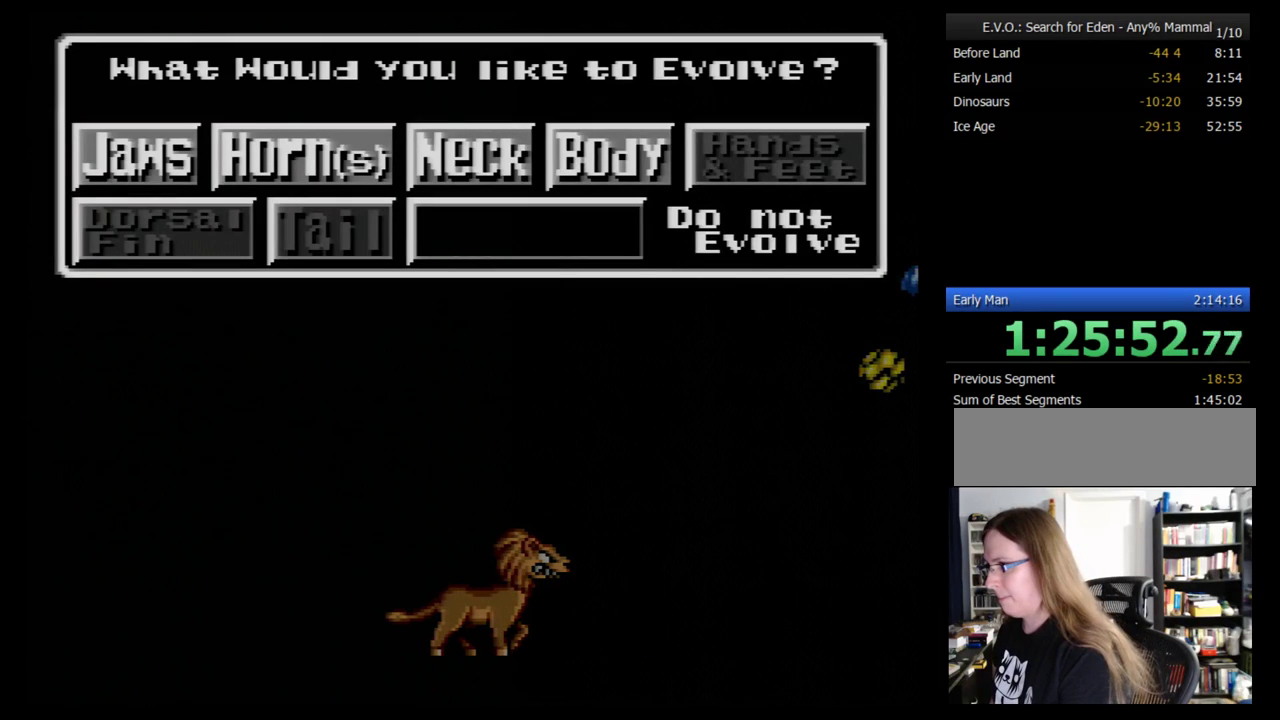
{"buttons": [], "events": [[69, "B", "down"], [138, "B", "up"]]}
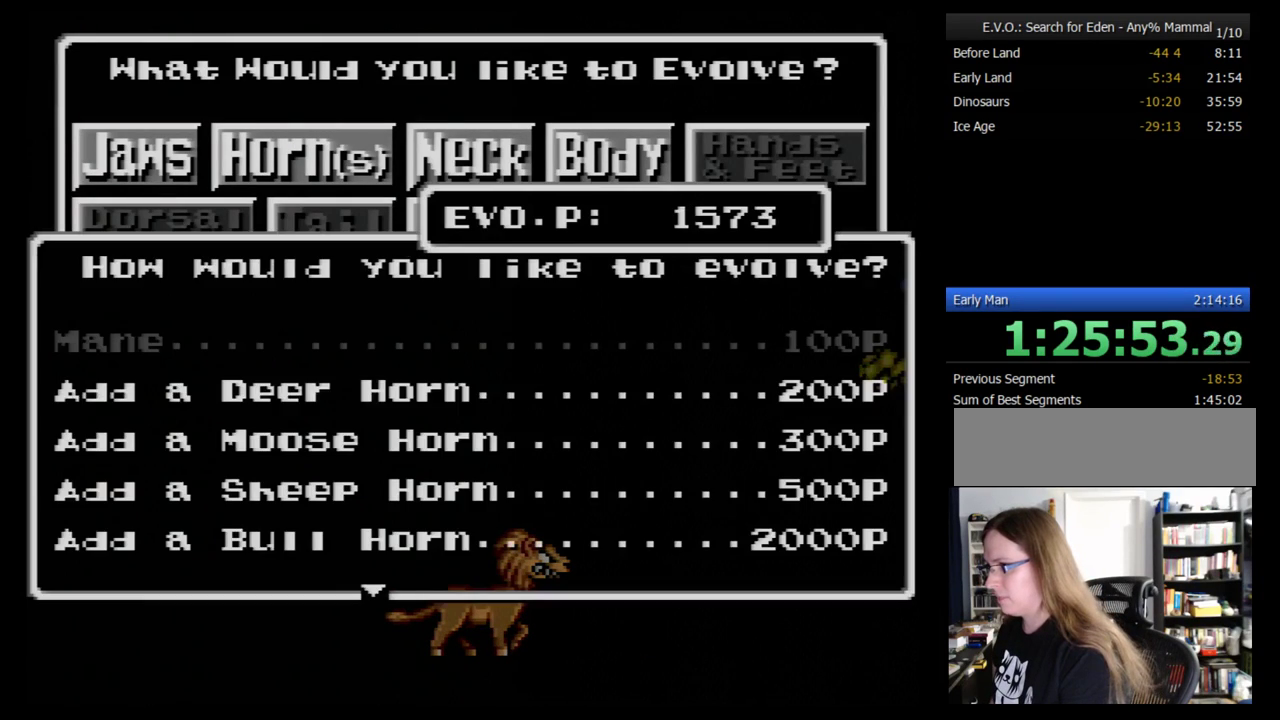
{"buttons": ["DPAD_DOWN"], "events": [[345, "DPAD_DOWN", "down"], [397, "DPAD_DOWN", "up"], [466, "DPAD_DOWN", "down"]]}
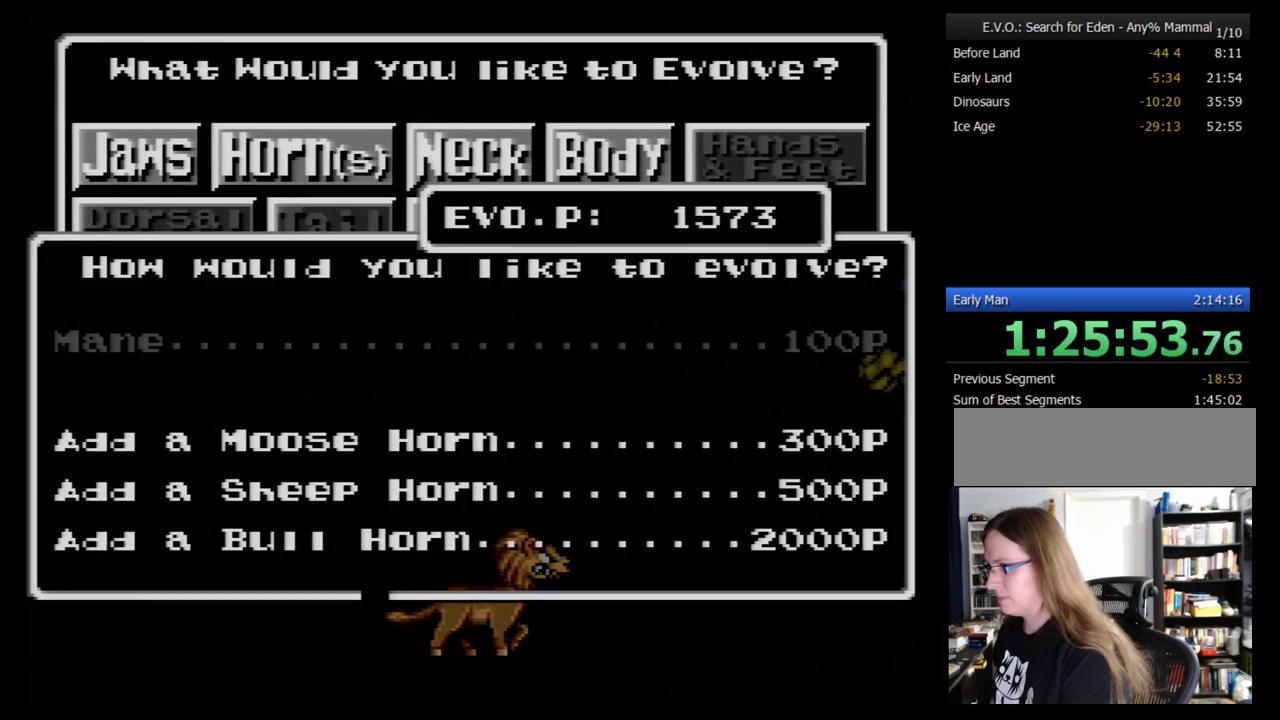
{"buttons": [], "events": [[34, "DPAD_DOWN", "up"], [103, "DPAD_DOWN", "down"], [276, "DPAD_DOWN", "up"]]}
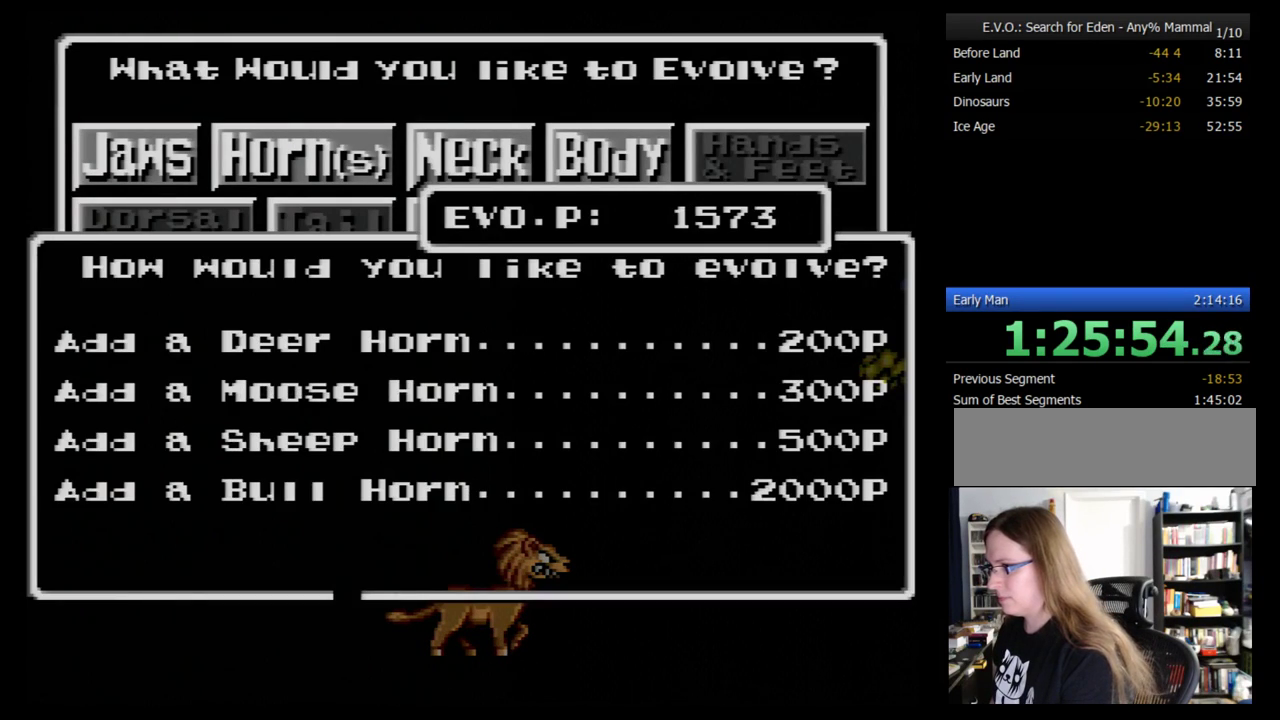
{"buttons": ["B"], "events": [[190, "B", "down"], [276, "B", "up"], [345, "B", "down"]]}
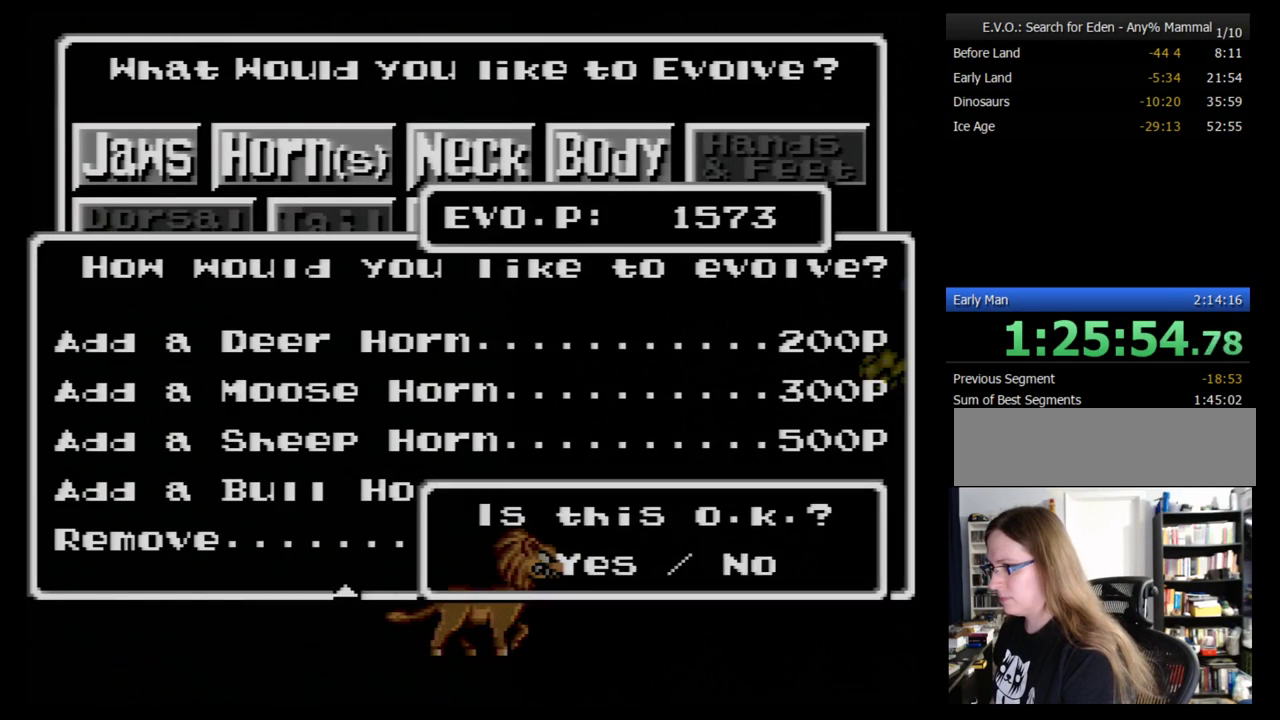
{"buttons": ["B"], "events": [[34, "B", "up"], [103, "B", "down"], [155, "B", "up"], [224, "B", "down"], [276, "B", "up"], [345, "B", "down"], [397, "B", "up"], [466, "B", "down"]]}
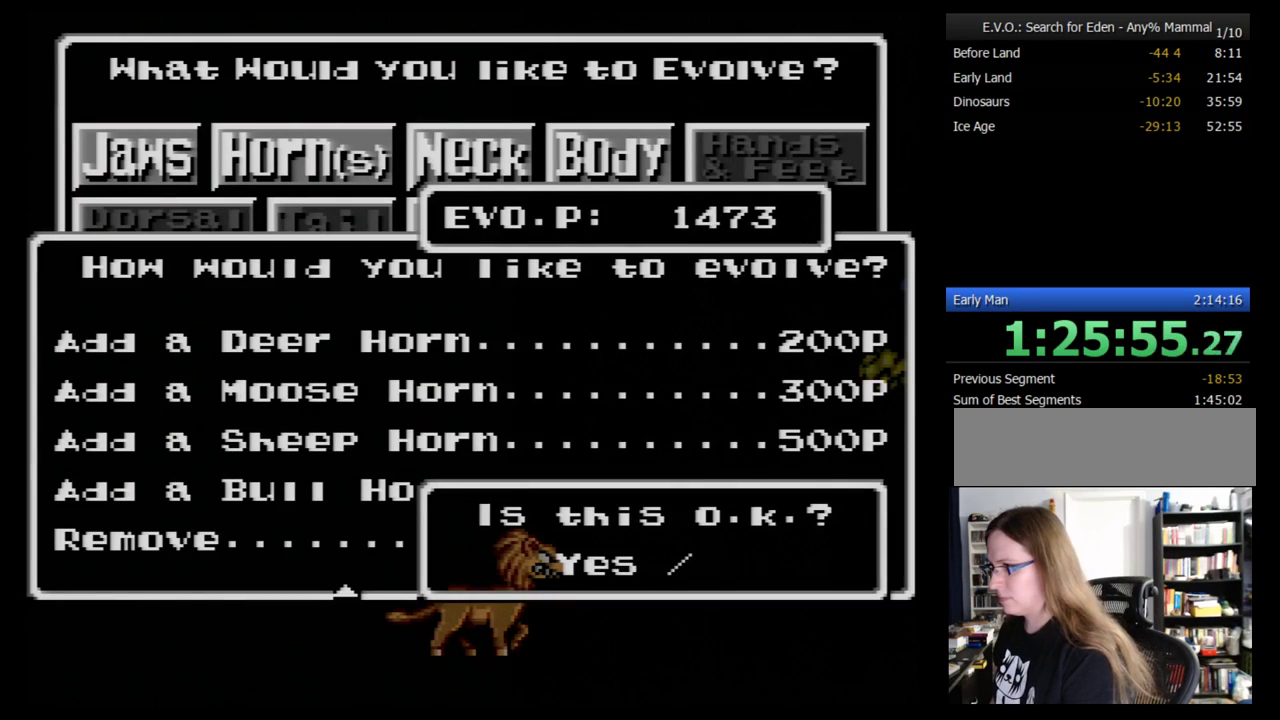
{"buttons": [], "events": [[52, "B", "up"], [121, "B", "down"], [224, "B", "up"]]}